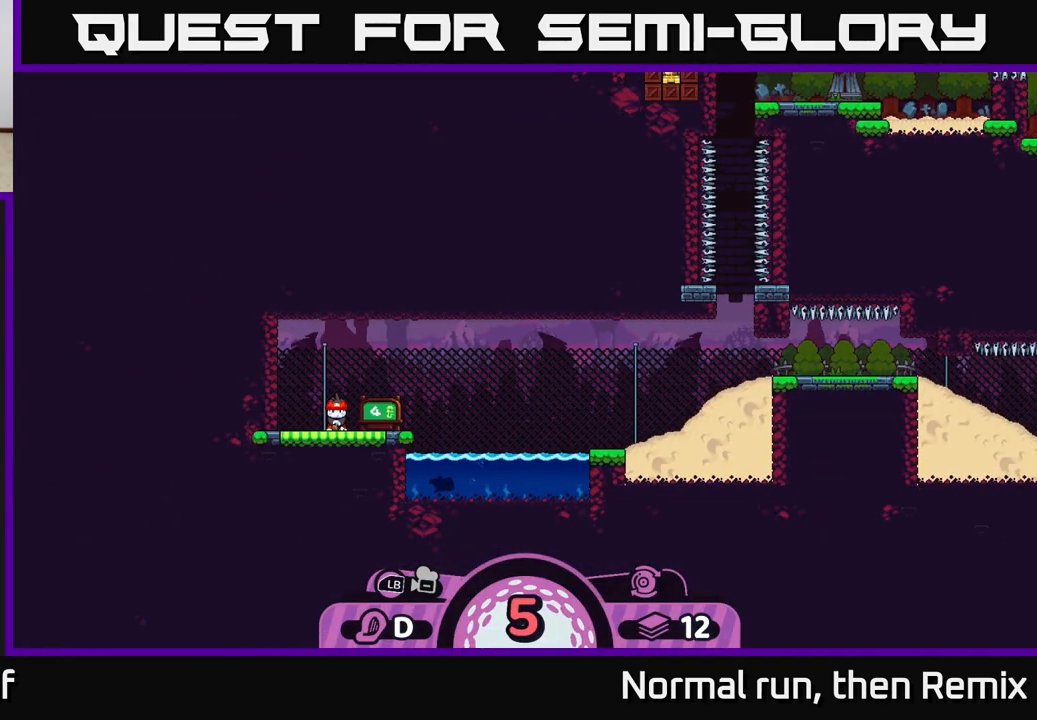
Gameplay with a controller (Xbox layout); each line is a JSON object with the inputs held at the frame after it. "events" lists button and stick changes between this image and that frame as [ms after this image, input, new state], when the widget could be followed in between.
{"buttons": [], "left_stick": "center", "right_stick": "center", "events": []}
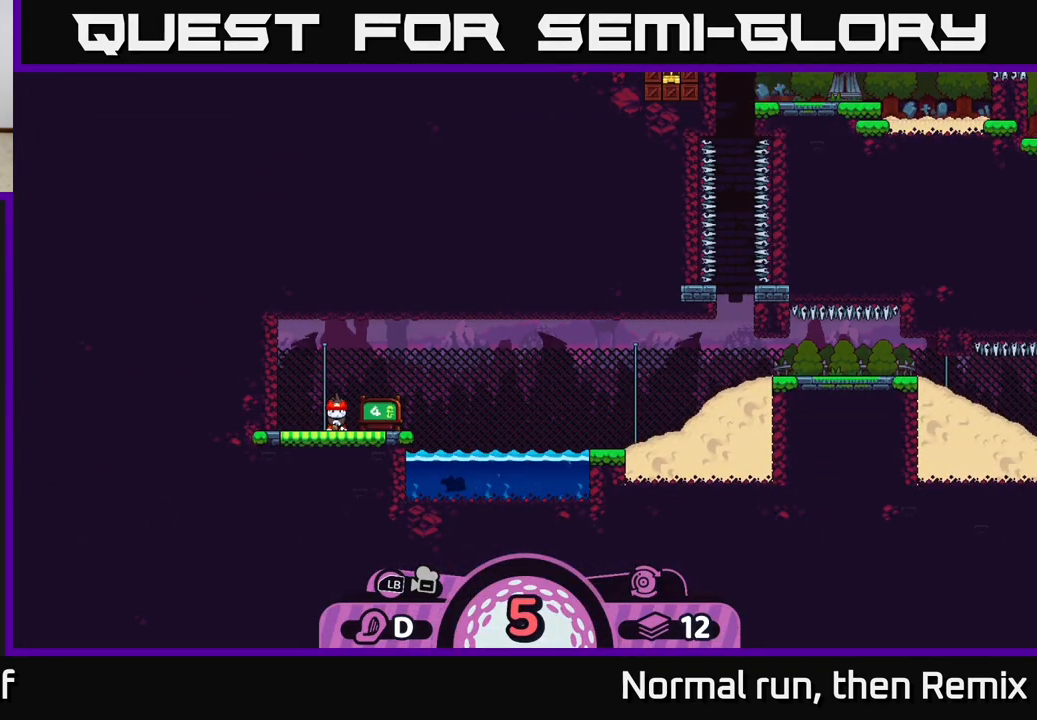
{"buttons": ["R1"], "left_stick": "center", "right_stick": "center", "events": [[300, "R1", "down"]]}
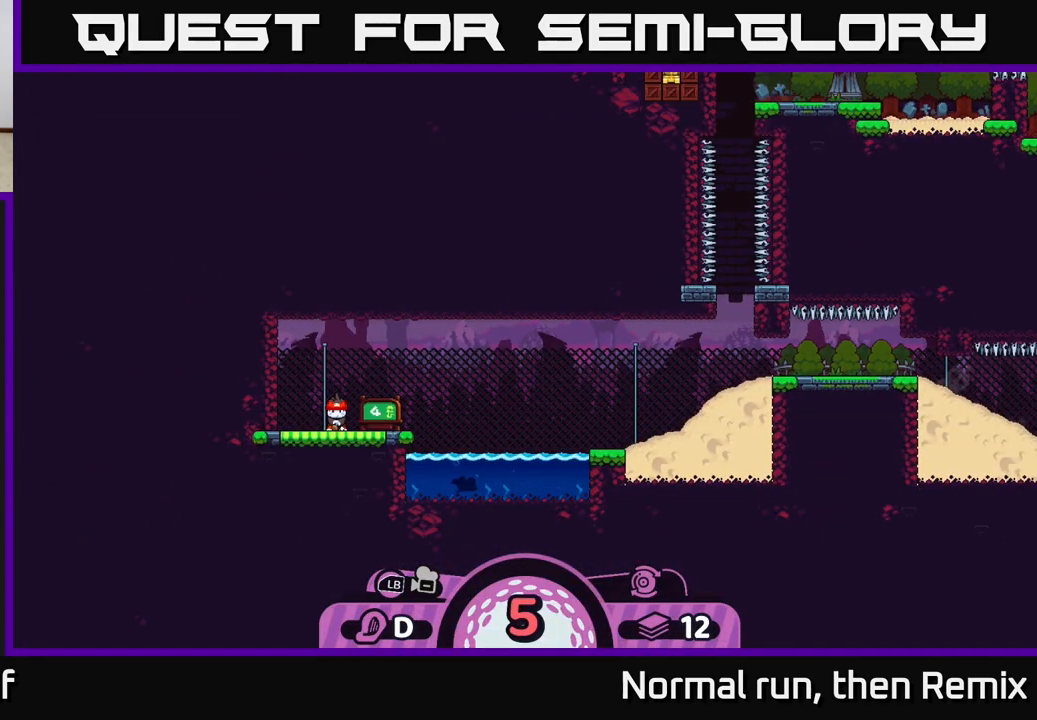
{"buttons": ["R2"], "left_stick": "center", "right_stick": "center", "events": [[133, "R1", "up"], [200, "R2", "down"]]}
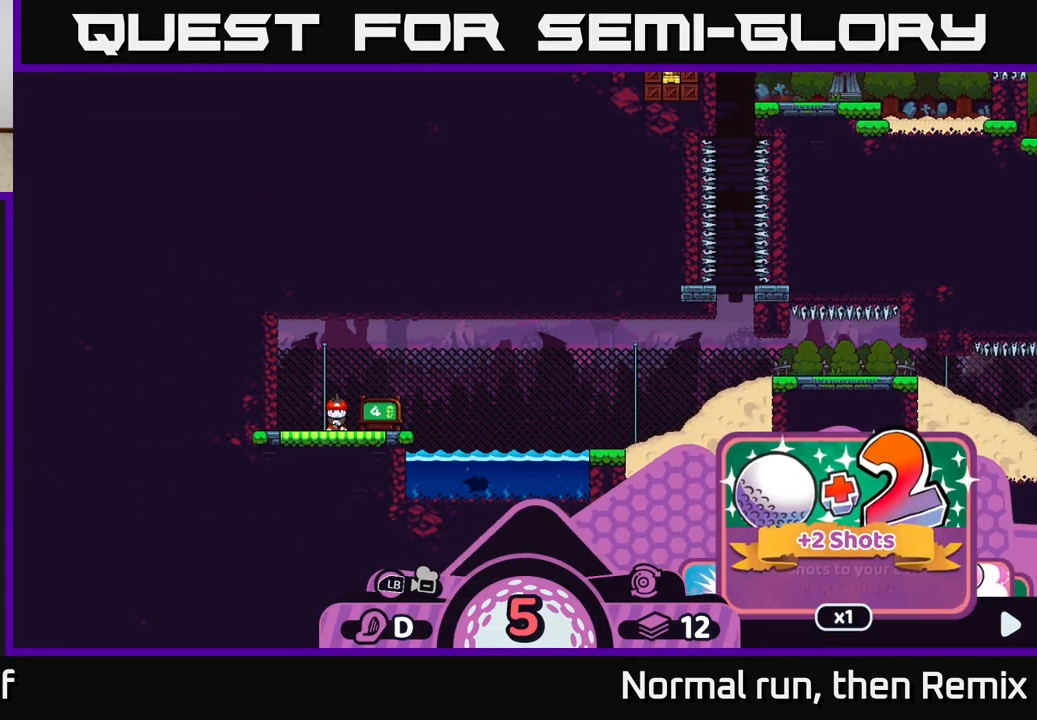
{"buttons": ["R2"], "left_stick": "right", "right_stick": "center", "events": [[200, "left_stick", "right"], [333, "left_stick", "center"], [417, "left_stick", "right"]]}
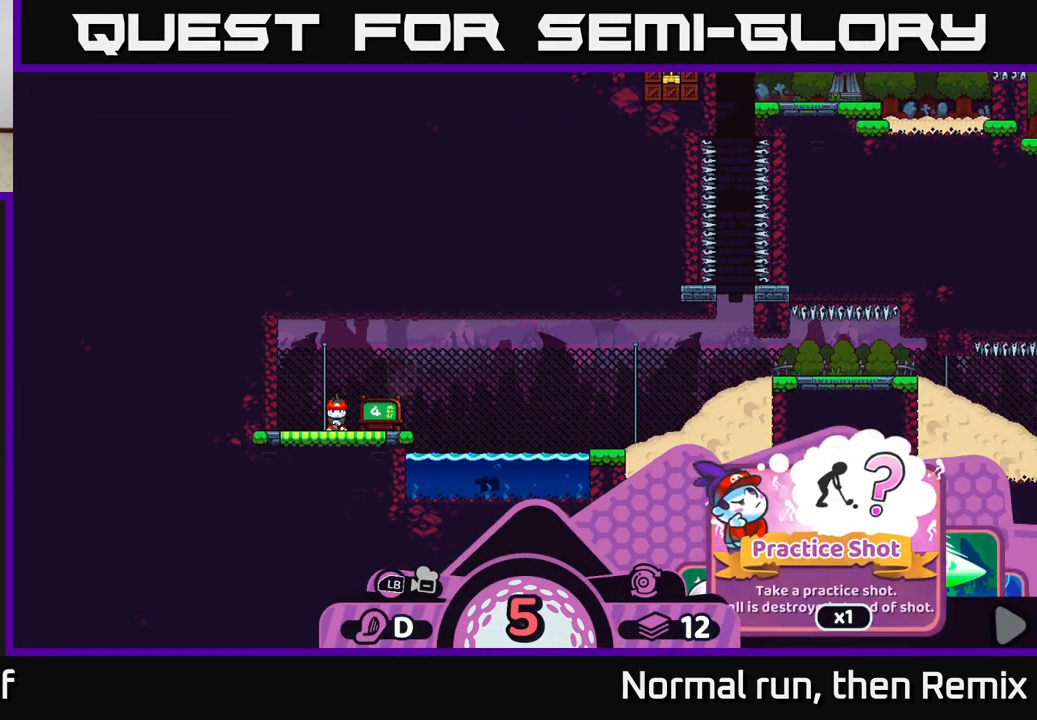
{"buttons": ["R2"], "left_stick": "right", "right_stick": "center", "events": [[50, "left_stick", "center"], [133, "left_stick", "right"], [283, "left_stick", "center"], [400, "left_stick", "right"]]}
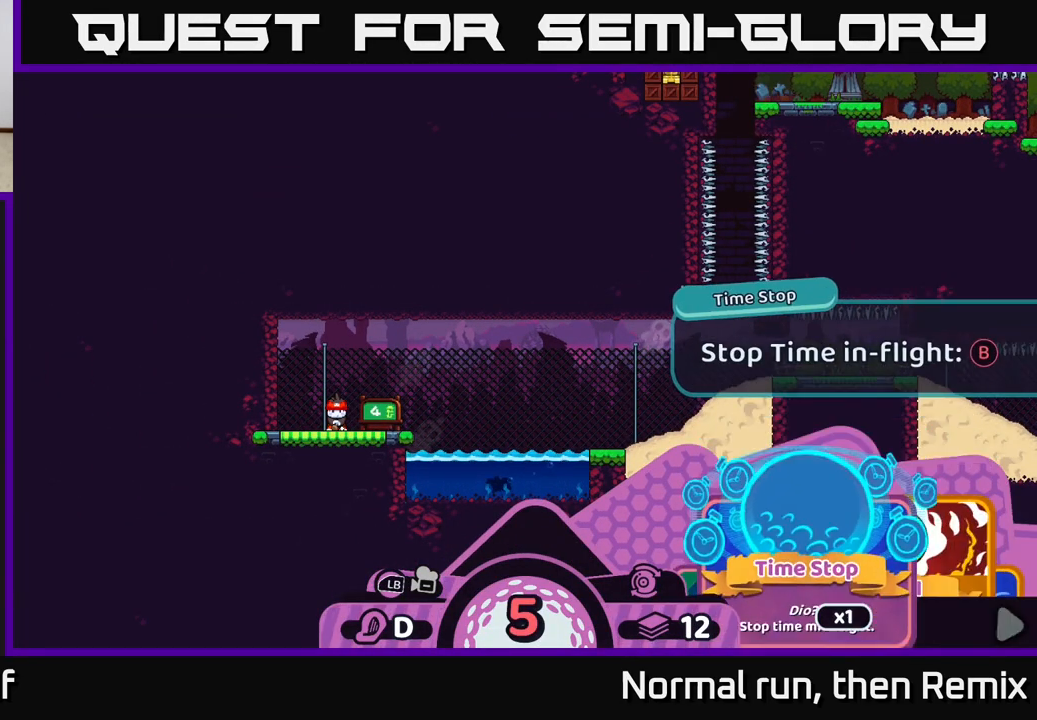
{"buttons": ["R2"], "left_stick": "right", "right_stick": "center", "events": [[50, "left_stick", "center"], [367, "left_stick", "right"]]}
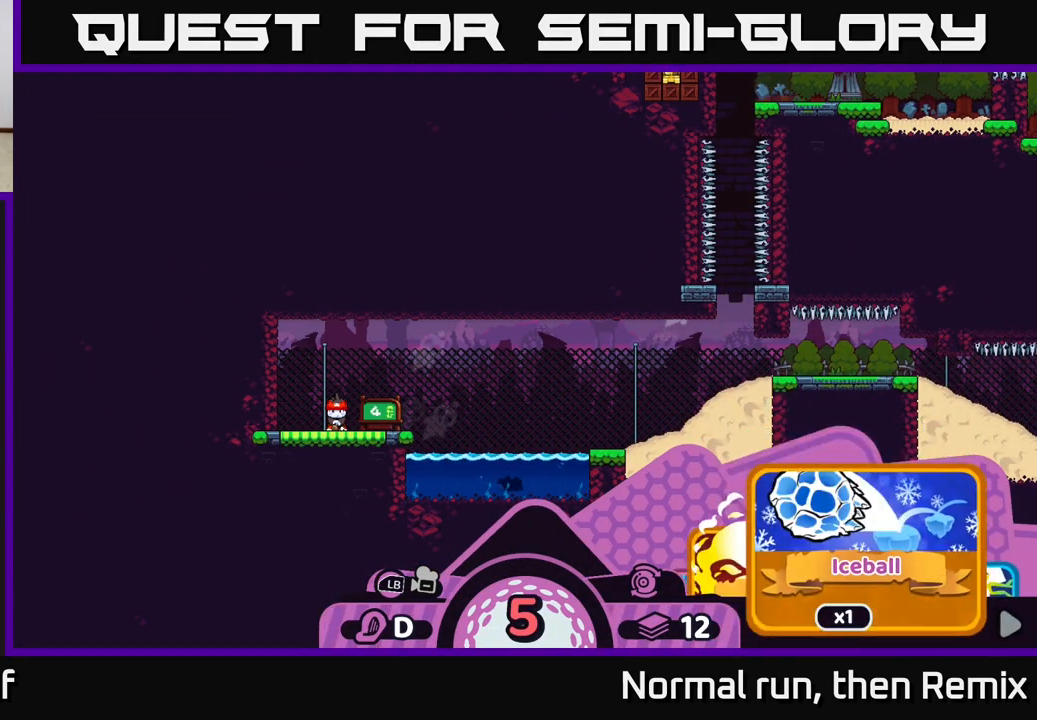
{"buttons": ["R2"], "left_stick": "right", "right_stick": "center", "events": [[33, "left_stick", "center"], [167, "left_stick", "right"], [383, "left_stick", "center"], [500, "left_stick", "right"]]}
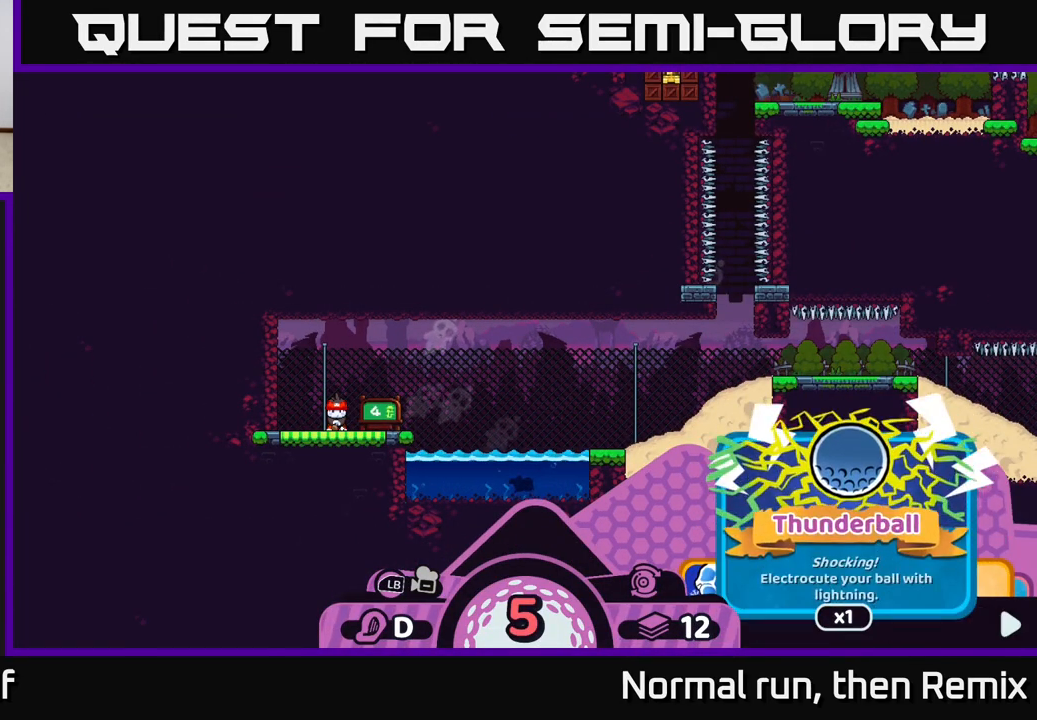
{"buttons": ["R2"], "left_stick": "center", "right_stick": "center", "events": [[233, "left_stick", "center"]]}
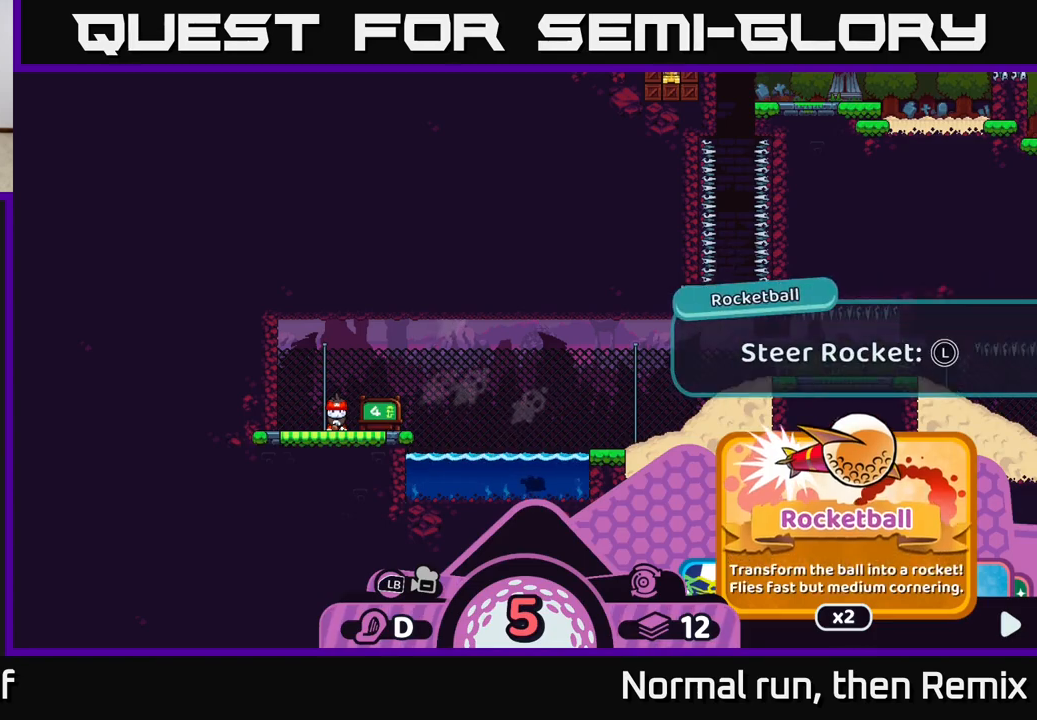
{"buttons": ["R2"], "left_stick": "center", "right_stick": "center", "events": []}
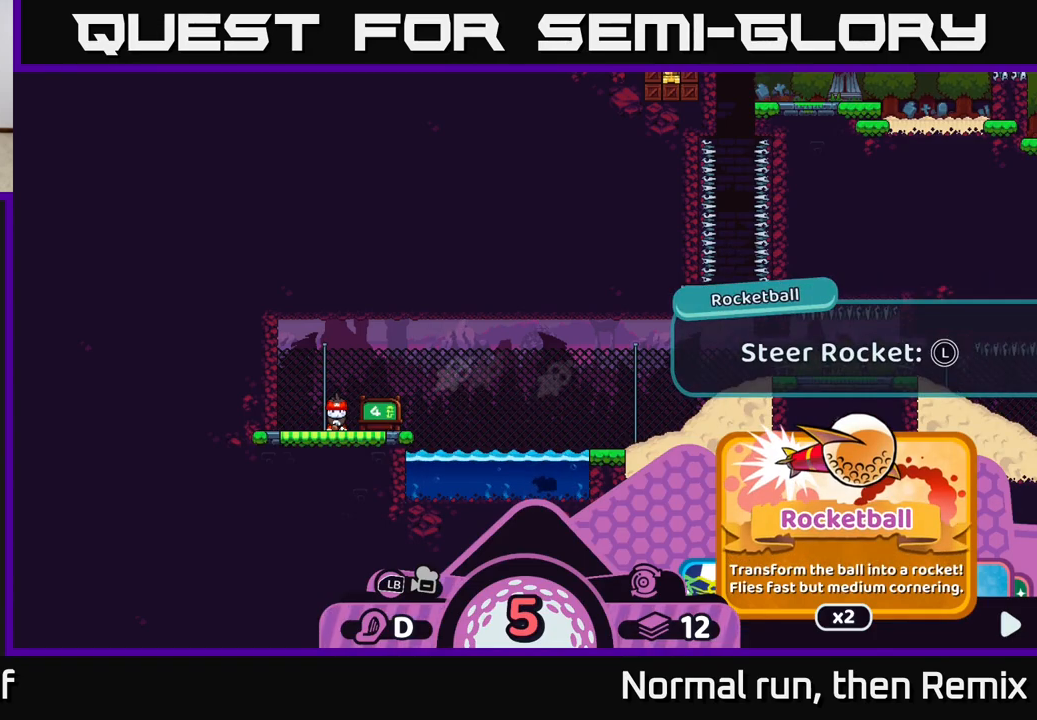
{"buttons": ["R2"], "left_stick": "center", "right_stick": "center", "events": []}
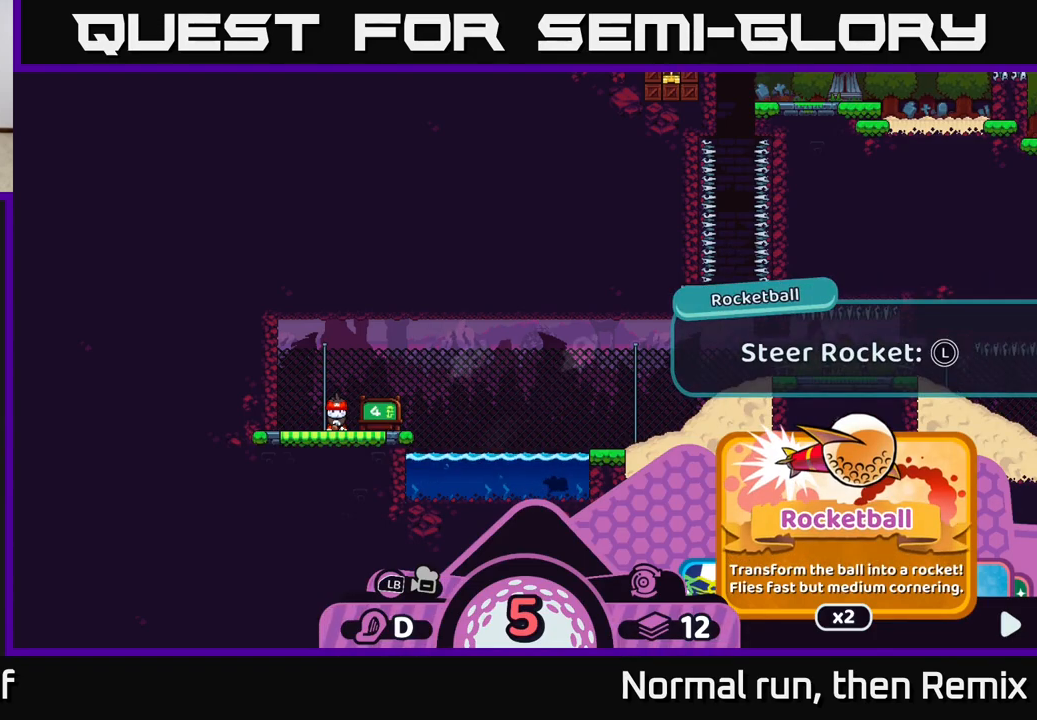
{"buttons": ["R2"], "left_stick": "center", "right_stick": "right", "events": [[267, "right_stick", "right"]]}
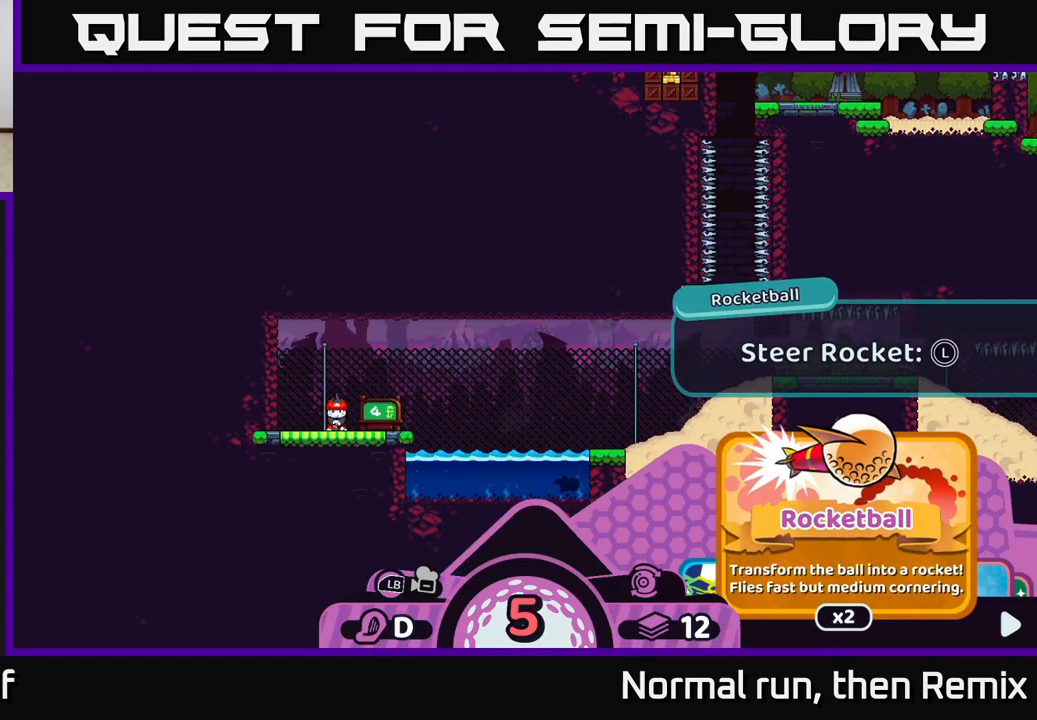
{"buttons": [], "left_stick": "center", "right_stick": "center", "events": [[67, "right_stick", "center"], [183, "R2", "up"], [283, "B", "down"], [383, "B", "up"]]}
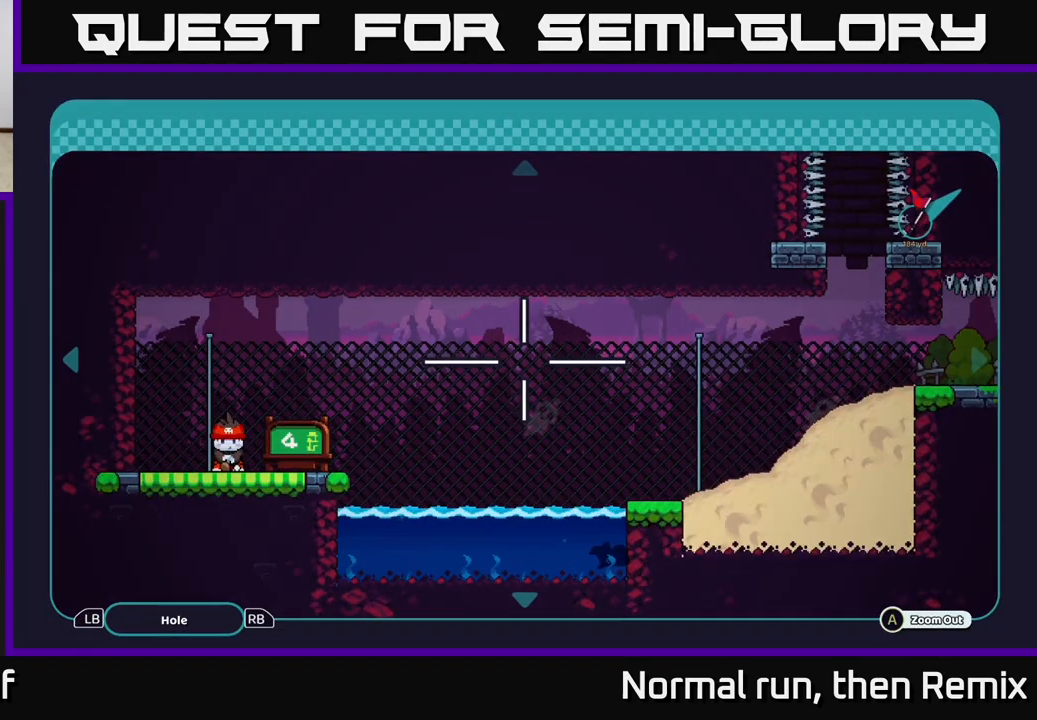
{"buttons": [], "left_stick": "up-right", "right_stick": "center", "events": [[267, "left_stick", "up-right"]]}
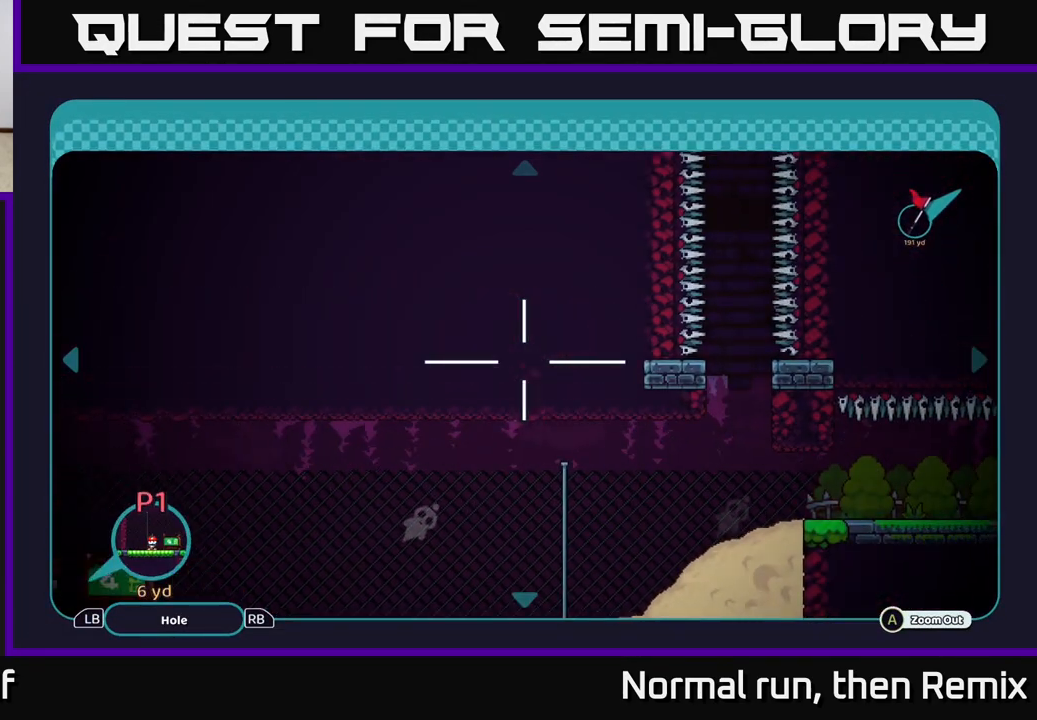
{"buttons": [], "left_stick": "center", "right_stick": "center", "events": [[50, "left_stick", "down-right"], [133, "left_stick", "down-left"], [250, "left_stick", "left"], [383, "left_stick", "center"]]}
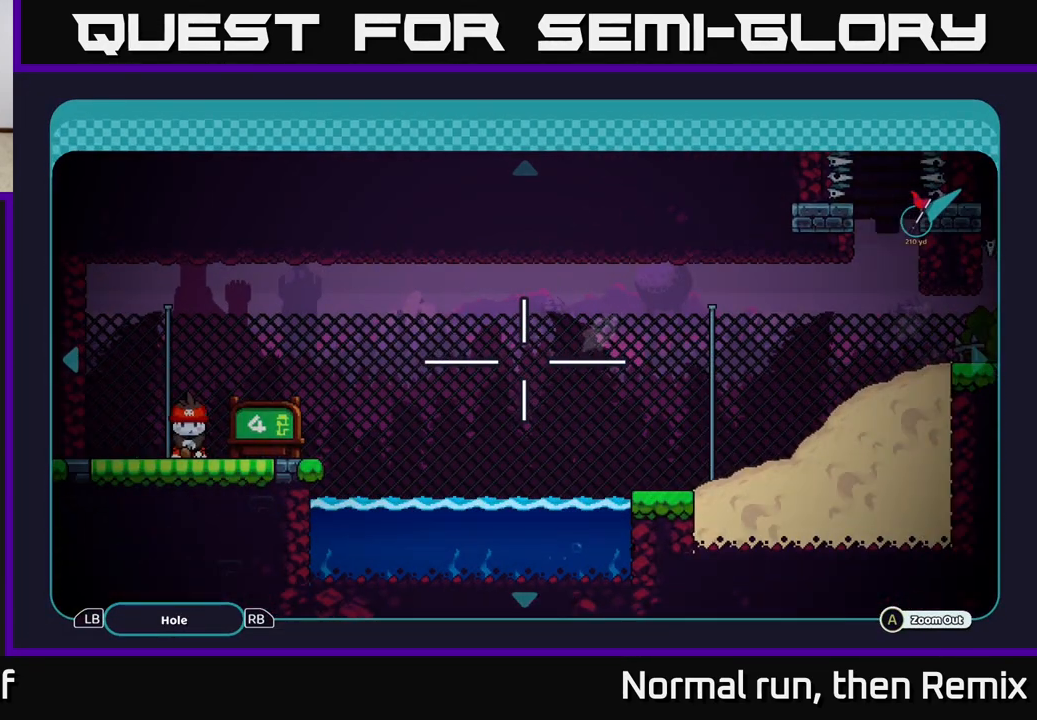
{"buttons": [], "left_stick": "right", "right_stick": "center", "events": [[117, "left_stick", "right"]]}
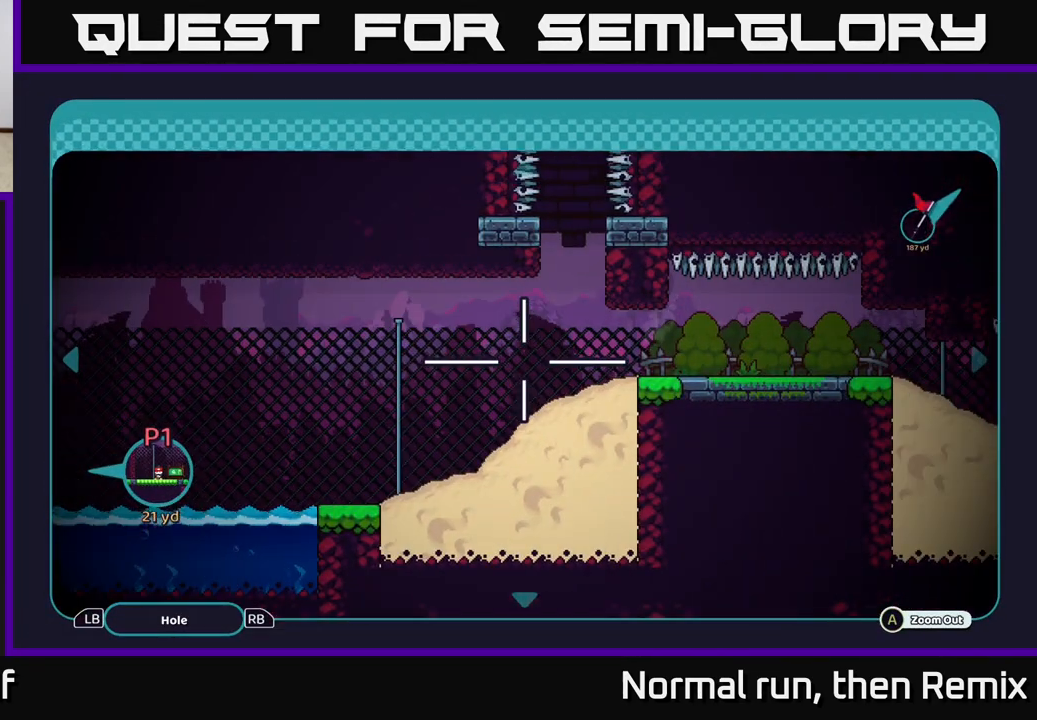
{"buttons": [], "left_stick": "down-left", "right_stick": "center", "events": [[33, "left_stick", "center"], [333, "left_stick", "down-left"]]}
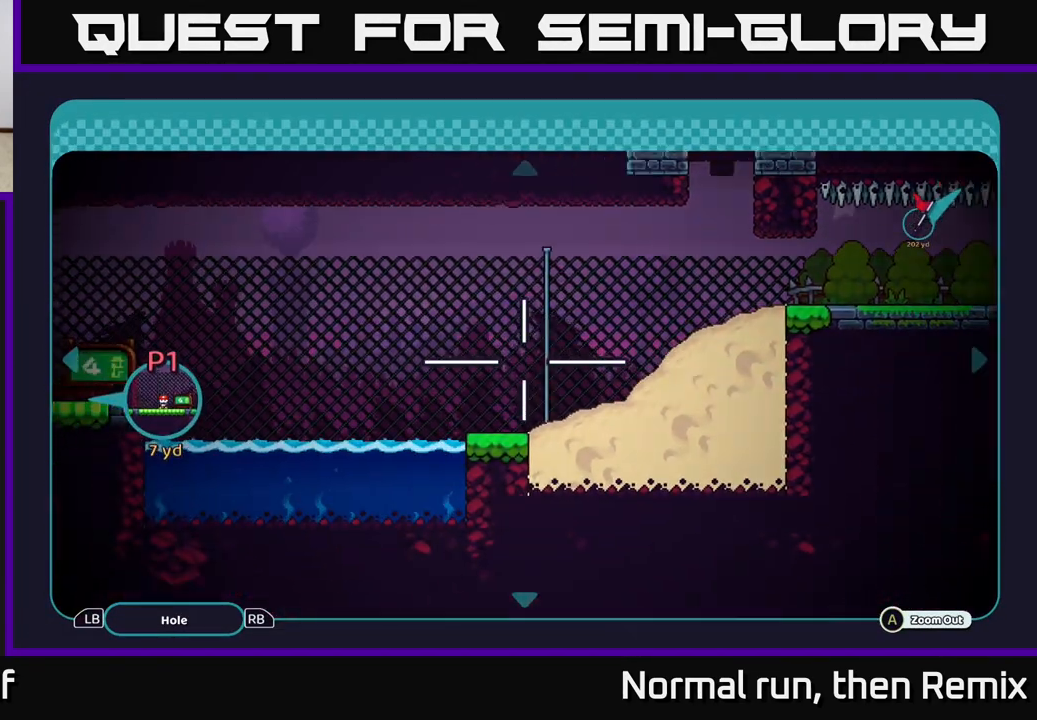
{"buttons": [], "left_stick": "up-right", "right_stick": "center", "events": [[167, "left_stick", "right"], [400, "left_stick", "up-right"]]}
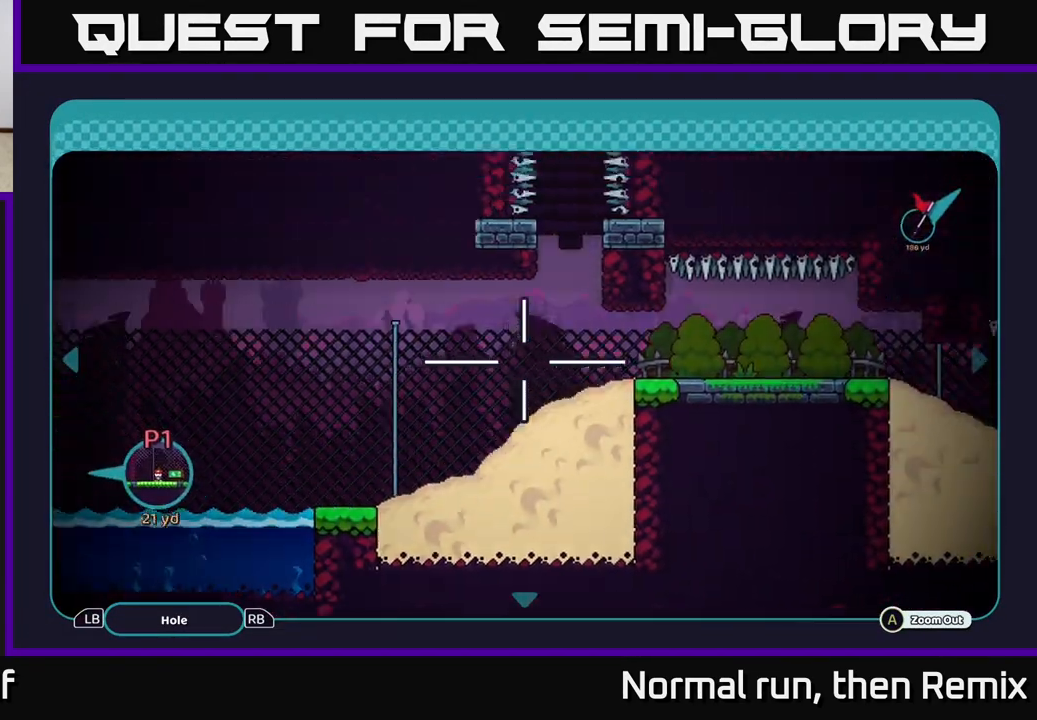
{"buttons": [], "left_stick": "up-right", "right_stick": "center", "events": [[250, "left_stick", "up-left"], [433, "left_stick", "up-right"]]}
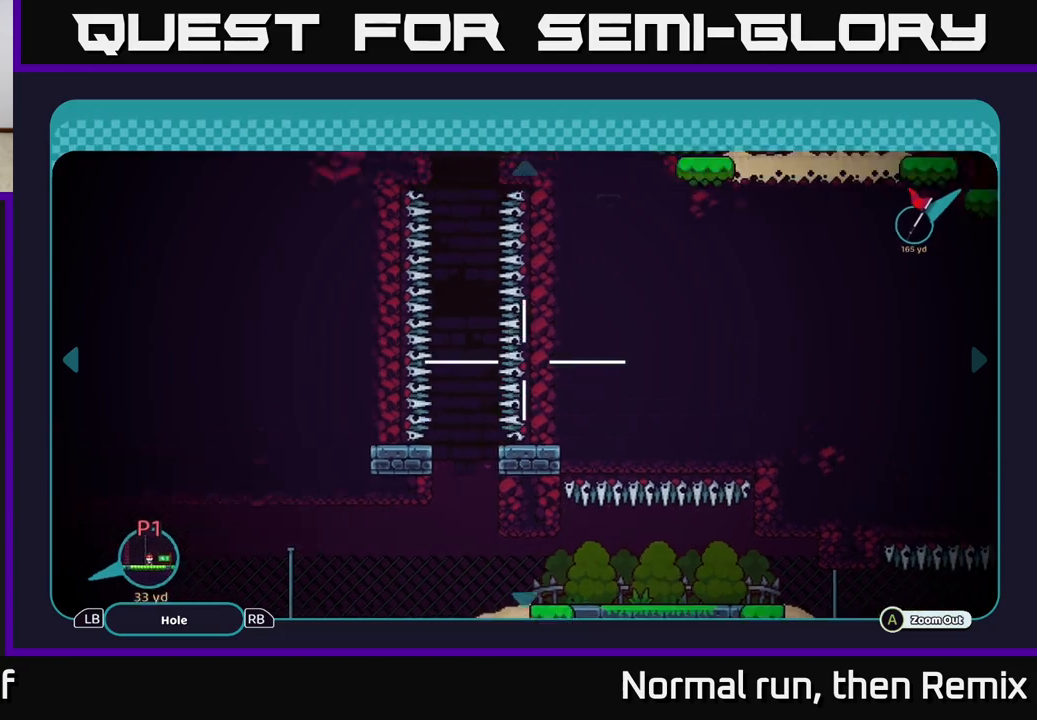
{"buttons": [], "left_stick": "center", "right_stick": "center", "events": [[100, "left_stick", "up"], [350, "left_stick", "center"]]}
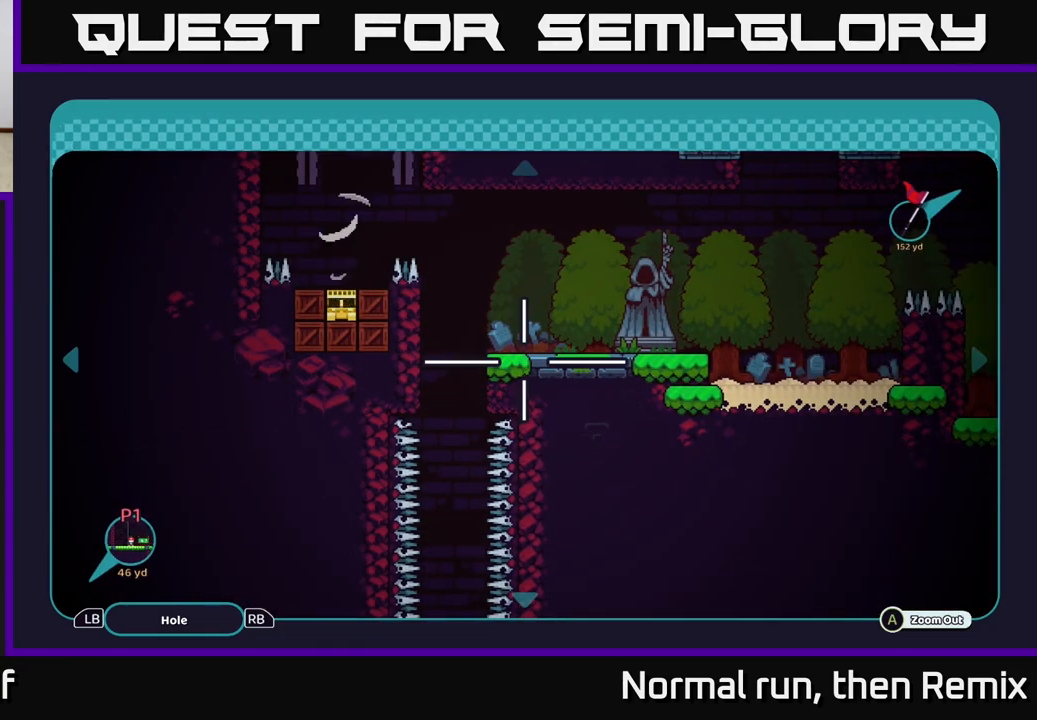
{"buttons": [], "left_stick": "down", "right_stick": "center", "events": [[450, "left_stick", "down"]]}
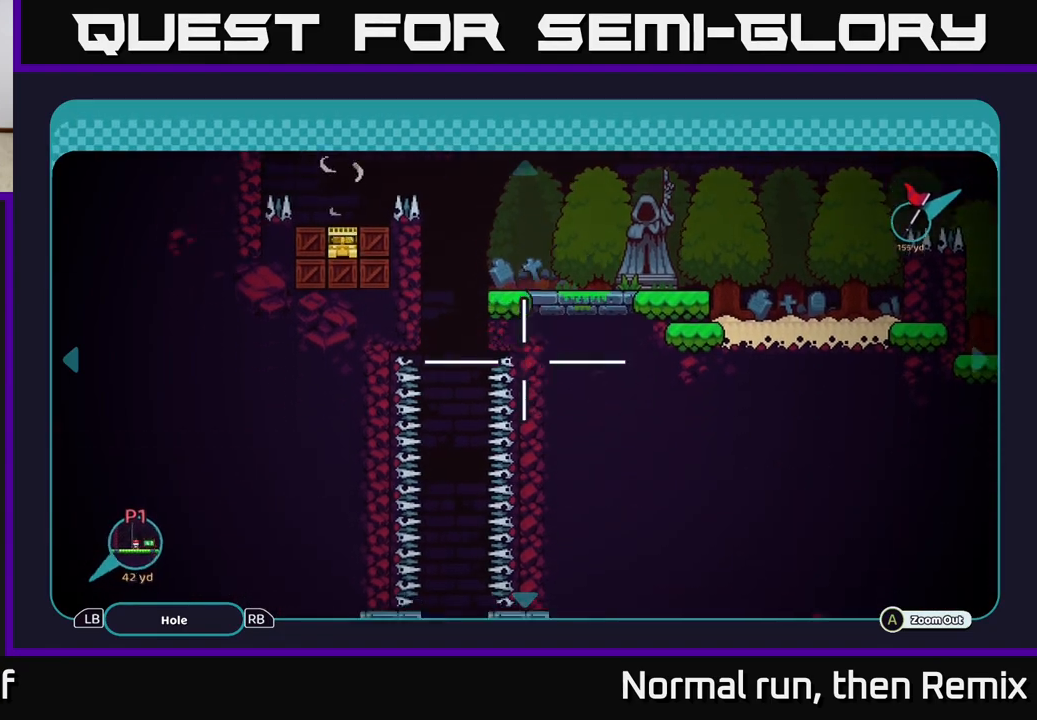
{"buttons": [], "left_stick": "down-left", "right_stick": "center", "events": [[167, "left_stick", "down-left"]]}
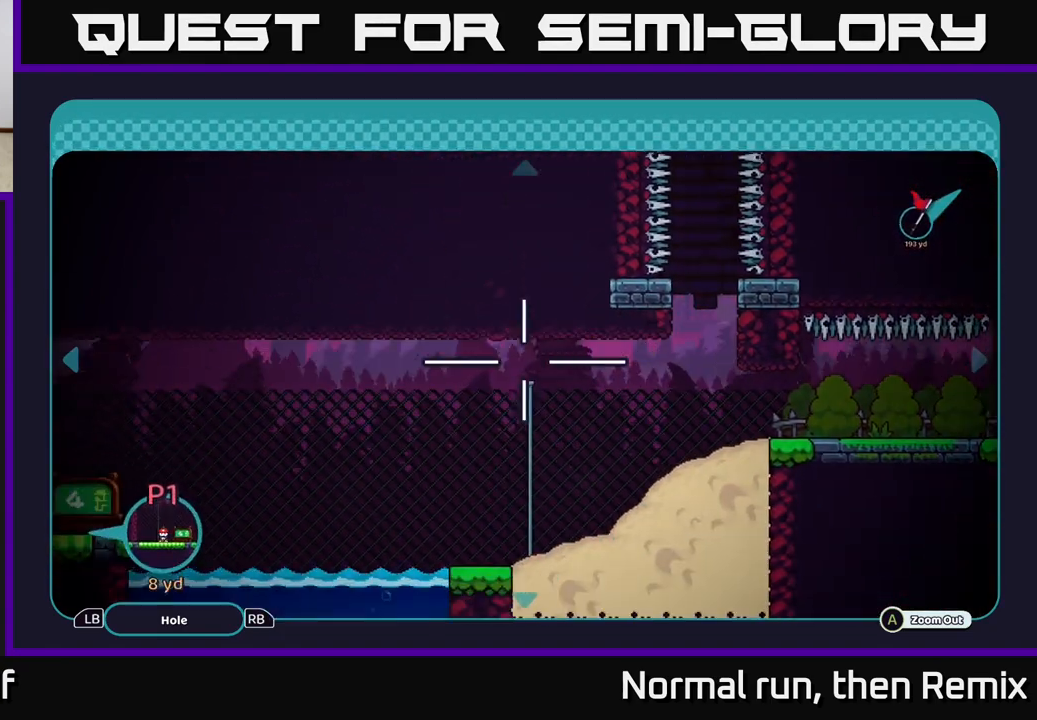
{"buttons": [], "left_stick": "up-right", "right_stick": "center", "events": [[300, "left_stick", "up-right"]]}
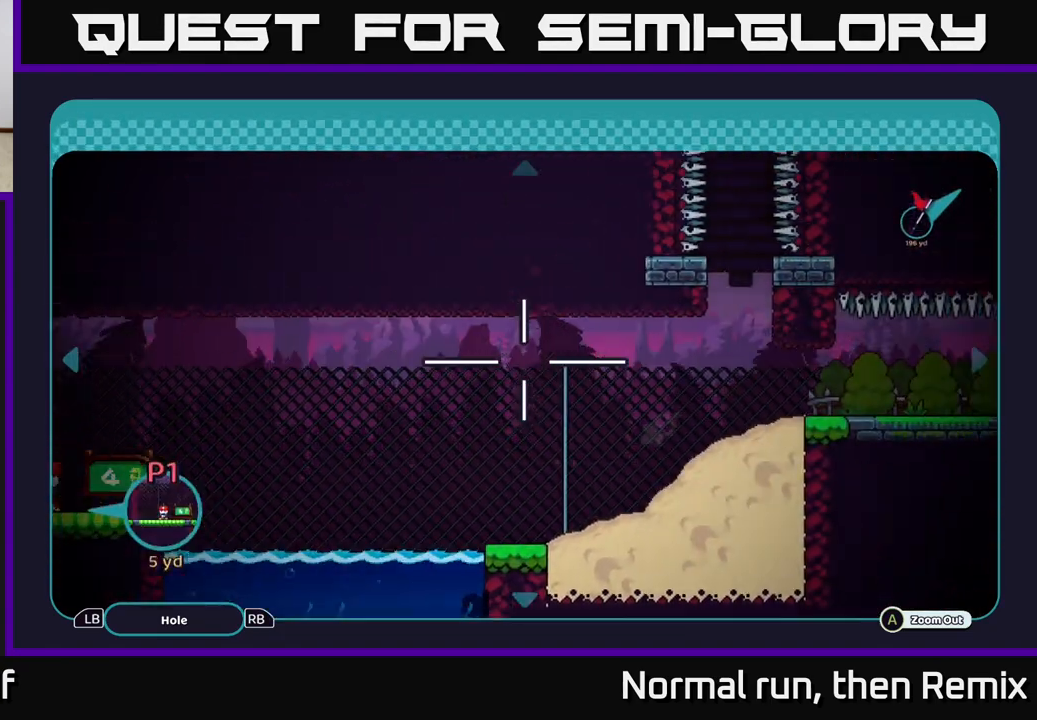
{"buttons": [], "left_stick": "up", "right_stick": "center", "events": [[450, "left_stick", "up"]]}
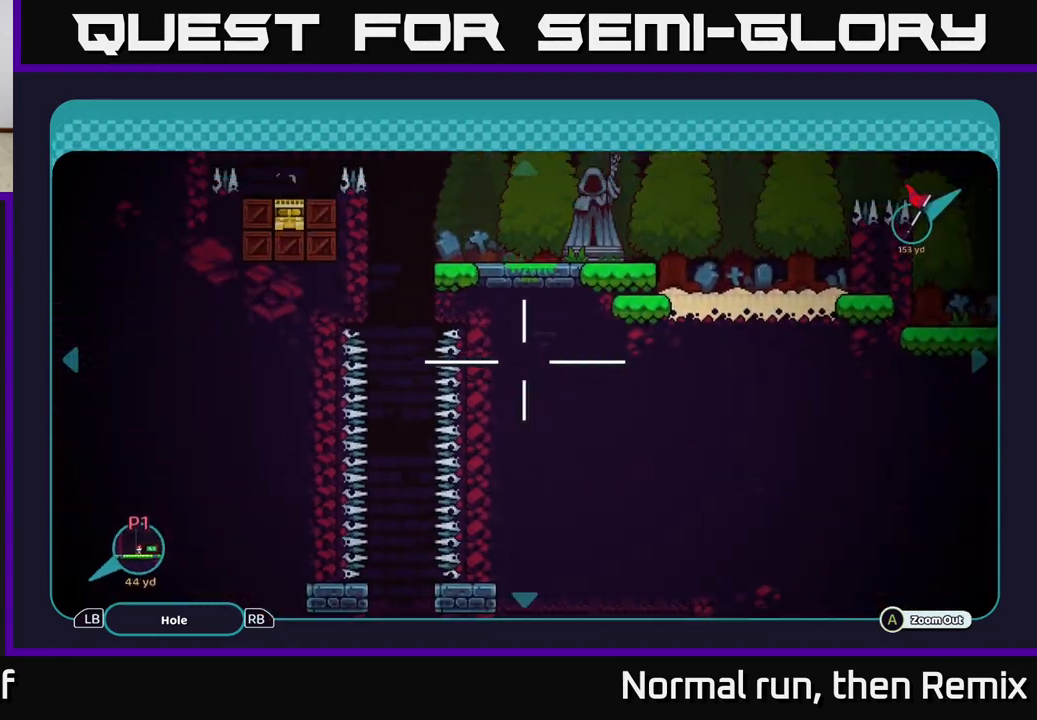
{"buttons": [], "left_stick": "up-left", "right_stick": "center", "events": [[317, "left_stick", "up-left"]]}
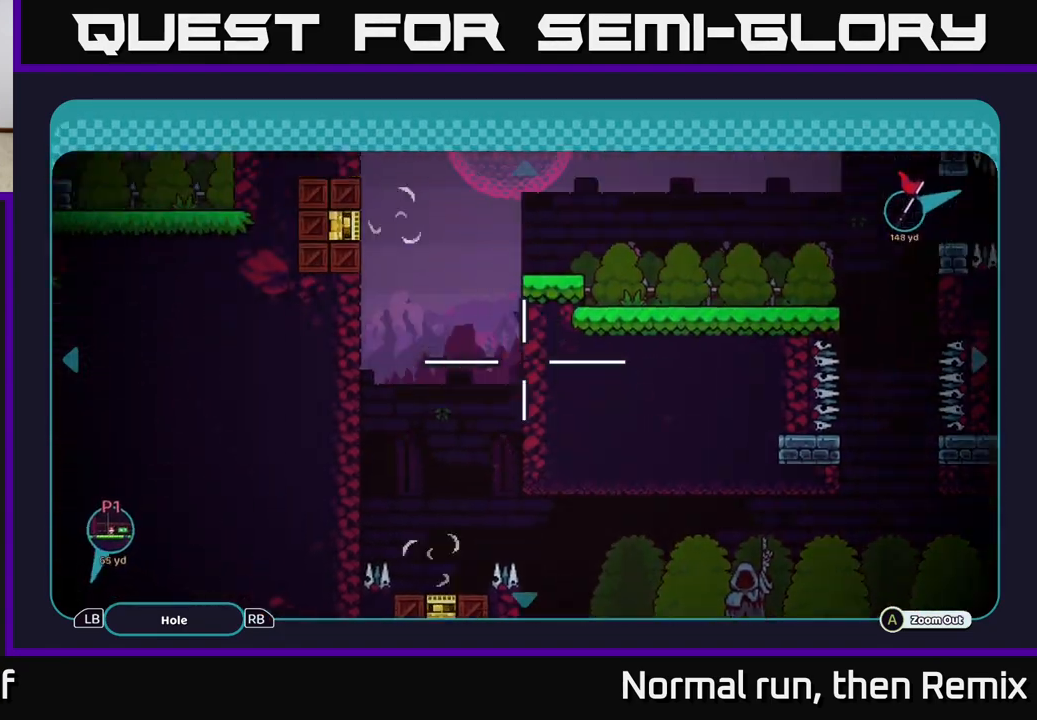
{"buttons": [], "left_stick": "up", "right_stick": "center", "events": [[67, "left_stick", "left"], [233, "left_stick", "up"]]}
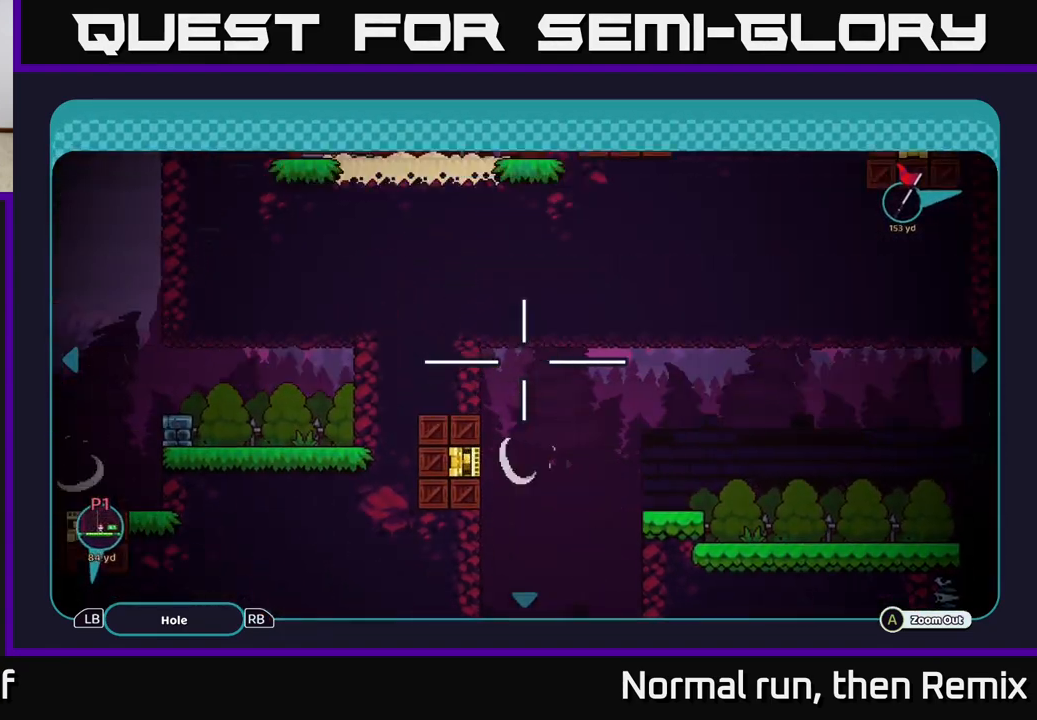
{"buttons": [], "left_stick": "right", "right_stick": "center", "events": [[33, "left_stick", "up-right"], [133, "left_stick", "right"]]}
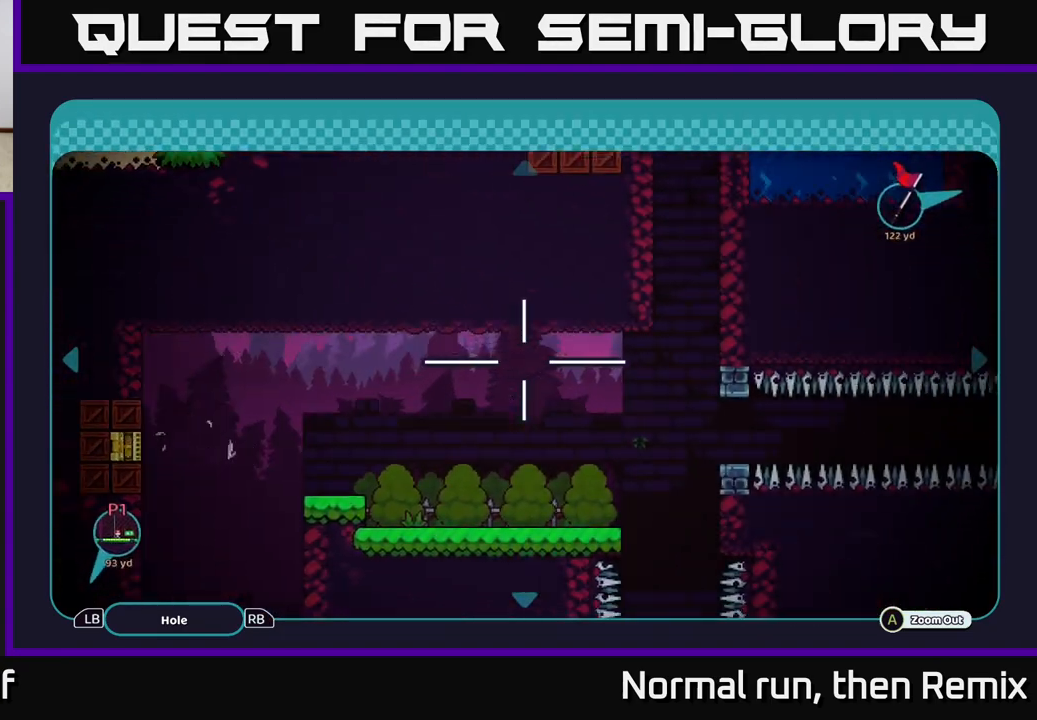
{"buttons": [], "left_stick": "center", "right_stick": "center", "events": [[133, "left_stick", "up-right"], [467, "left_stick", "center"]]}
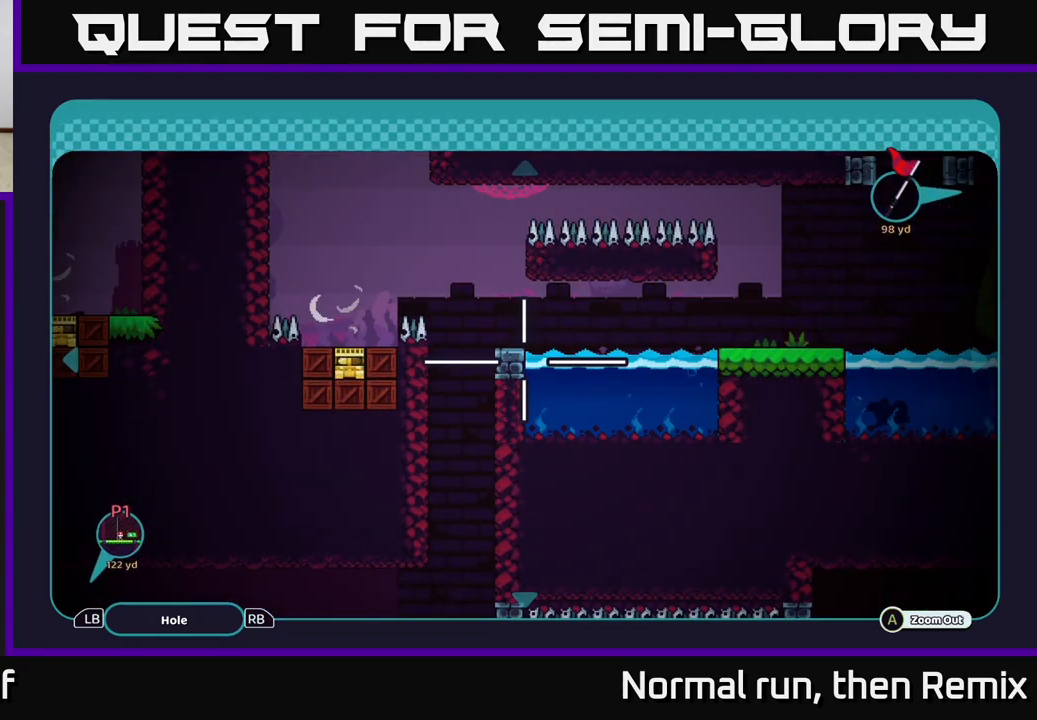
{"buttons": [], "left_stick": "center", "right_stick": "center", "events": []}
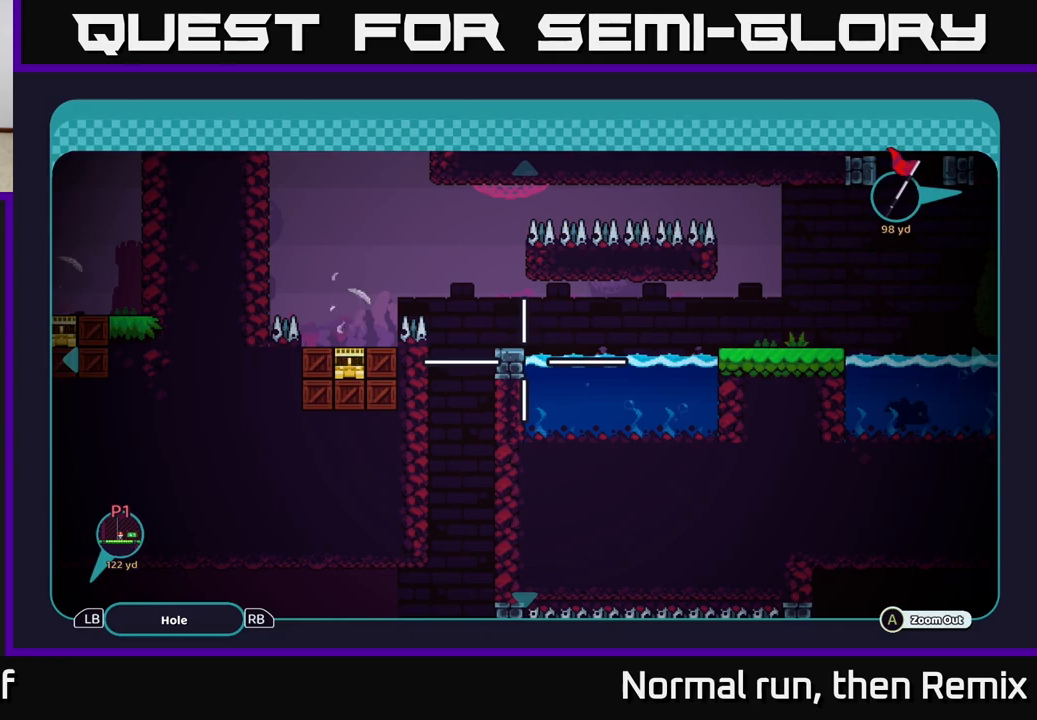
{"buttons": [], "left_stick": "center", "right_stick": "center", "events": [[350, "left_stick", "down-left"], [483, "left_stick", "center"]]}
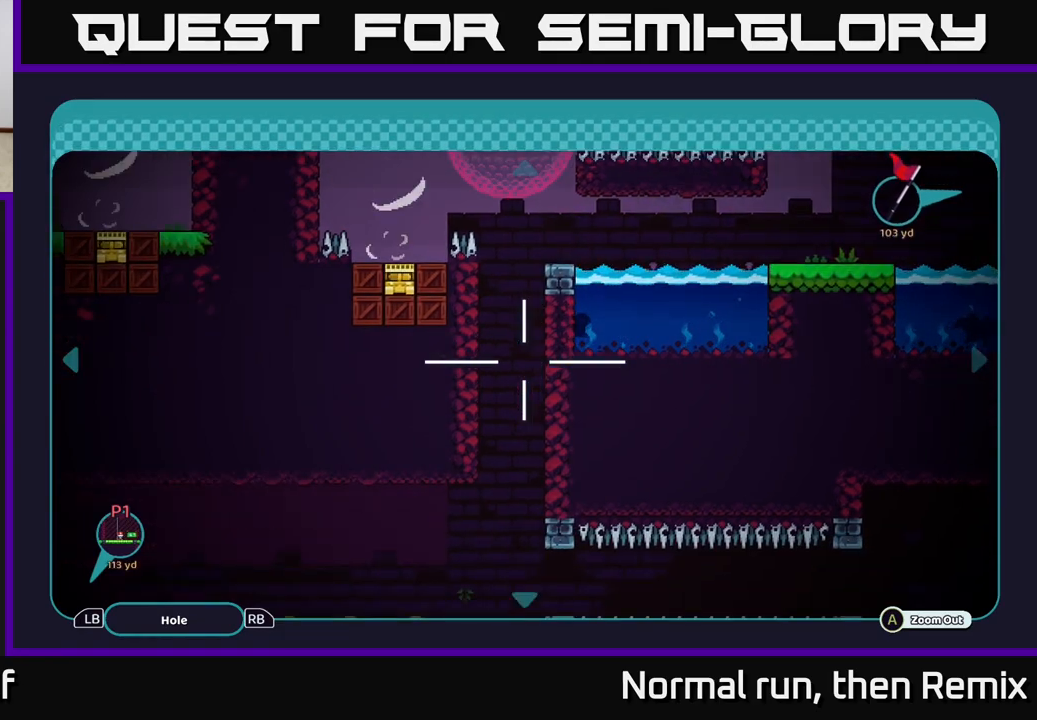
{"buttons": [], "left_stick": "left", "right_stick": "center", "events": [[17, "left_stick", "up"], [450, "left_stick", "left"]]}